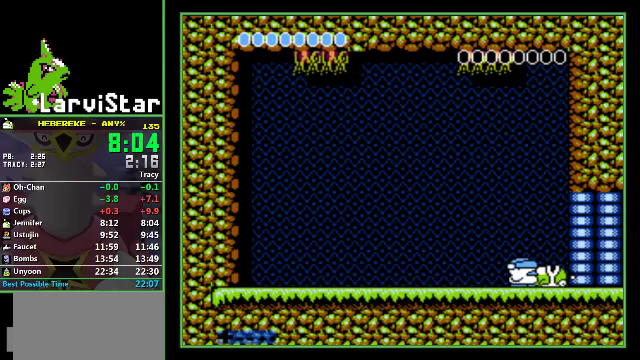
Gameplay with a controller (Nintendo layout); each line is a JSON object with the inputs held at the frame after it. "events" lists button and stick changes between this image and that frame as [ms after this image, input, new state], when the widget could be followed in between. Not read: L3 R3.
{"buttons": ["B"], "events": [[134, "A", "down"], [200, "A", "up"], [234, "B", "down"], [300, "B", "up"], [367, "B", "down"], [434, "A", "down"], [434, "B", "up"], [500, "A", "up"], [500, "B", "down"]]}
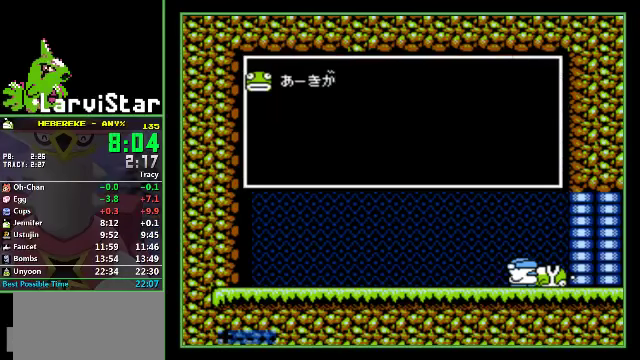
{"buttons": ["A"], "events": [[67, "B", "up"], [167, "B", "down"], [234, "B", "up"], [300, "B", "down"], [367, "B", "up"], [434, "B", "down"], [500, "A", "down"], [500, "B", "up"]]}
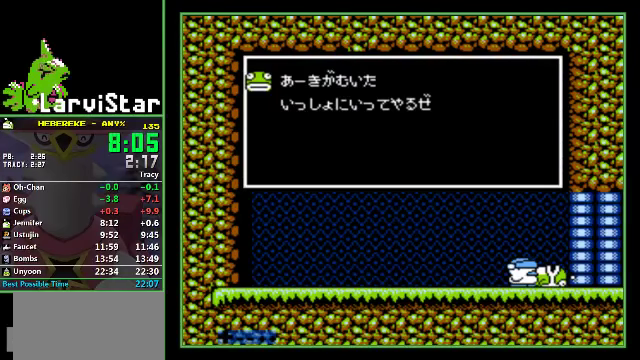
{"buttons": ["A"], "events": [[67, "A", "up"], [67, "B", "down"], [134, "B", "up"], [167, "A", "down"], [234, "A", "up"], [234, "B", "down"], [300, "A", "down"], [300, "B", "up"], [367, "A", "up"], [467, "A", "down"]]}
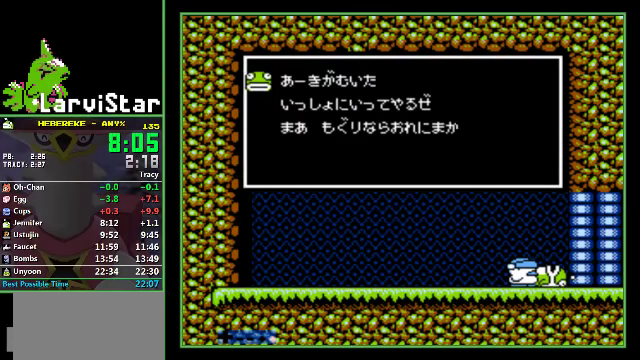
{"buttons": [], "events": [[34, "A", "up"], [100, "A", "down"], [200, "A", "up"], [267, "A", "down"], [334, "A", "up"], [334, "B", "down"], [400, "A", "down"], [400, "B", "up"], [467, "A", "up"]]}
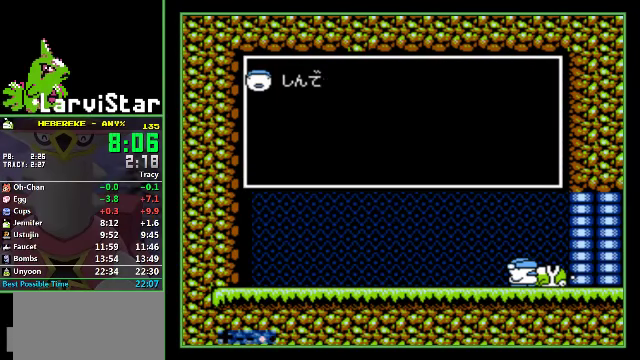
{"buttons": [], "events": [[67, "A", "down"], [134, "A", "up"], [134, "B", "down"], [200, "B", "up"], [334, "A", "down"], [400, "A", "up"], [434, "B", "down"], [500, "B", "up"]]}
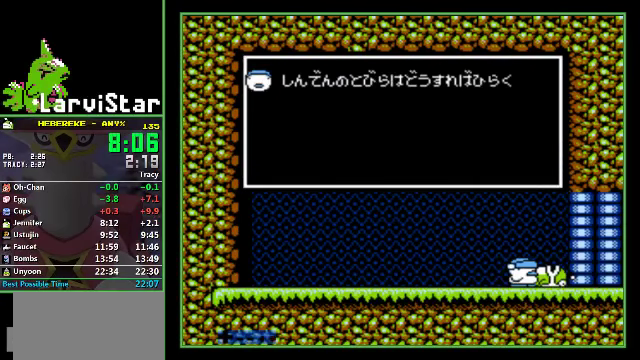
{"buttons": ["B"], "events": [[34, "A", "down"], [100, "A", "up"], [267, "A", "down"], [367, "A", "up"], [434, "A", "down"], [500, "A", "up"], [500, "B", "down"]]}
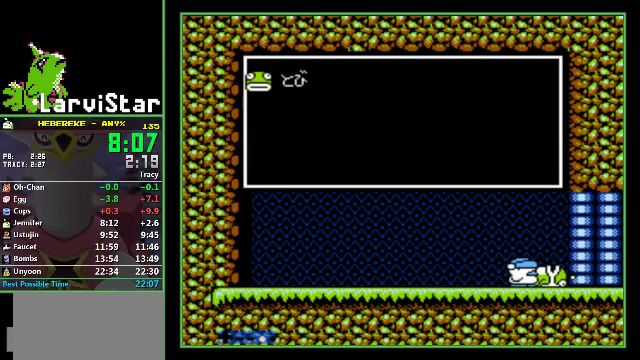
{"buttons": ["B"], "events": [[100, "A", "down"], [100, "B", "up"], [167, "A", "up"], [234, "A", "down"], [300, "A", "up"], [367, "A", "down"], [434, "A", "up"], [467, "B", "down"]]}
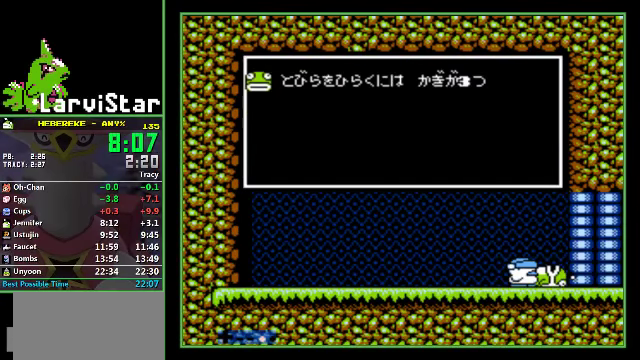
{"buttons": ["A"], "events": [[34, "A", "down"], [34, "B", "up"], [100, "A", "up"], [300, "A", "down"], [400, "A", "up"], [500, "A", "down"]]}
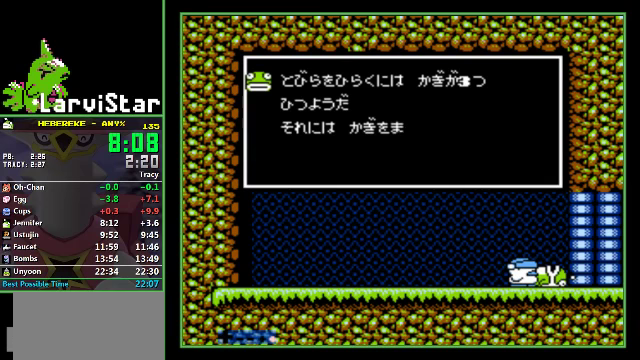
{"buttons": [], "events": [[200, "A", "up"], [200, "B", "down"], [267, "B", "up"]]}
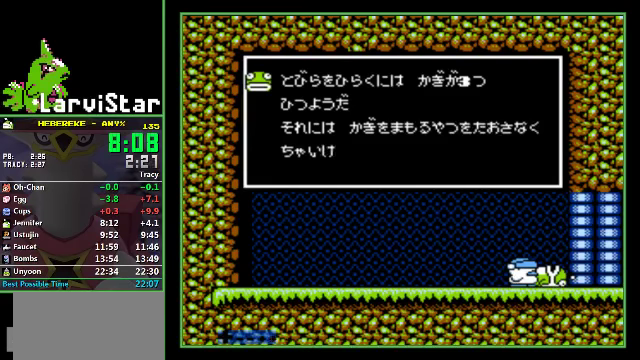
{"buttons": ["B"], "events": [[100, "A", "down"], [167, "A", "up"], [167, "B", "down"], [233, "A", "down"], [233, "B", "up"], [467, "A", "up"], [467, "B", "down"]]}